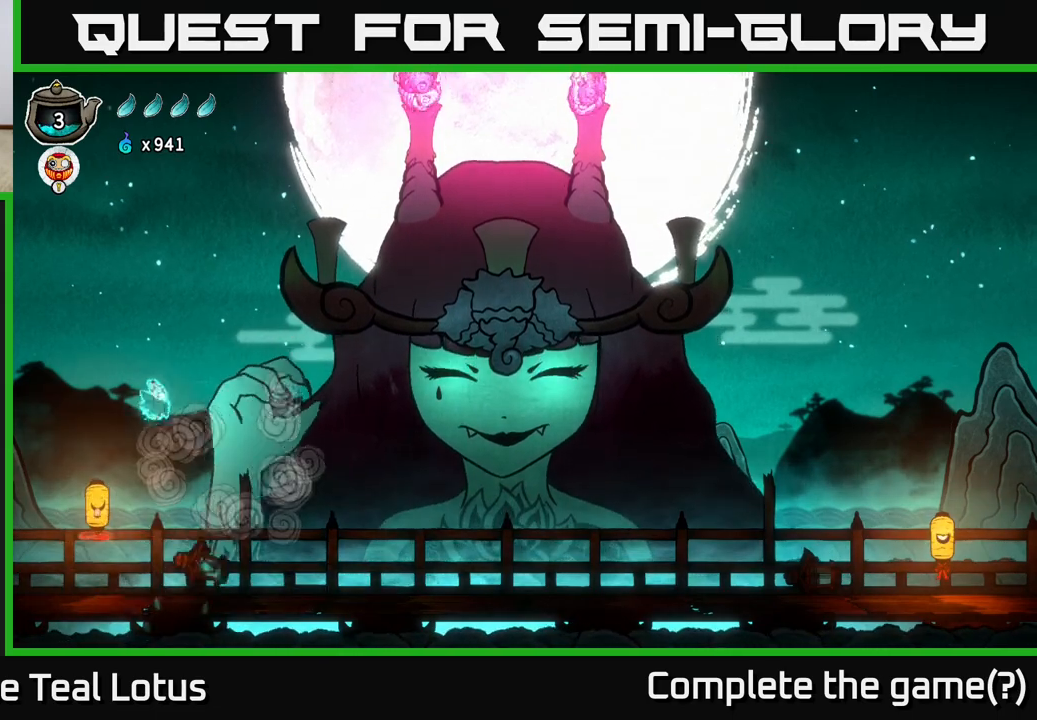
Gameplay with a controller (Xbox layout); each line is a JSON object with the inputs held at the frame after it. "events" lists button and stick changes between this image and that frame as [ms after this image, input, new state], when the widget could be followed in between.
{"buttons": ["A"], "left_stick": "down-left", "right_stick": "center", "events": [[133, "X", "down"], [350, "X", "up"], [433, "left_stick", "down-left"], [500, "A", "down"]]}
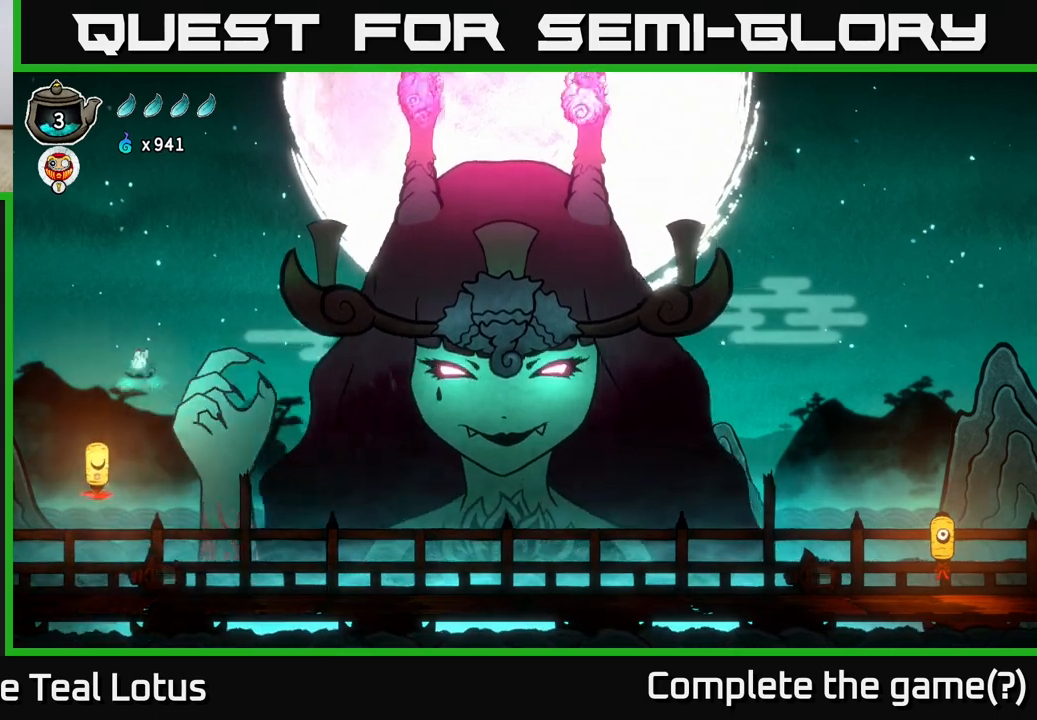
{"buttons": [], "left_stick": "down", "right_stick": "center", "events": [[67, "left_stick", "down"], [183, "A", "up"]]}
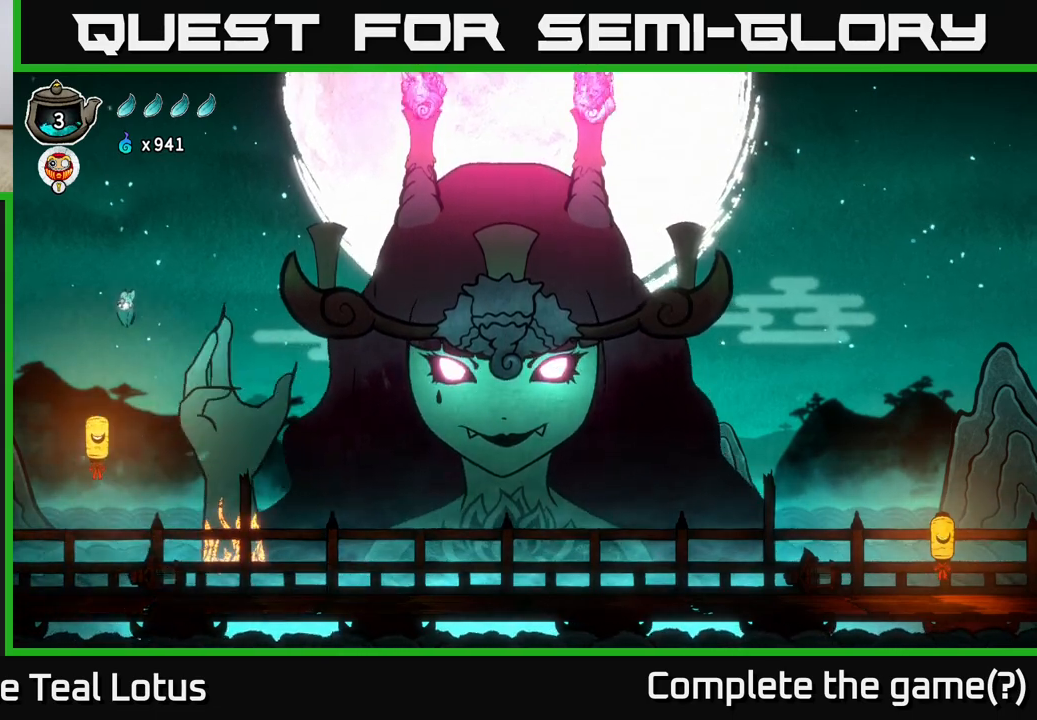
{"buttons": [], "left_stick": "down", "right_stick": "center", "events": [[133, "X", "down"], [333, "X", "up"]]}
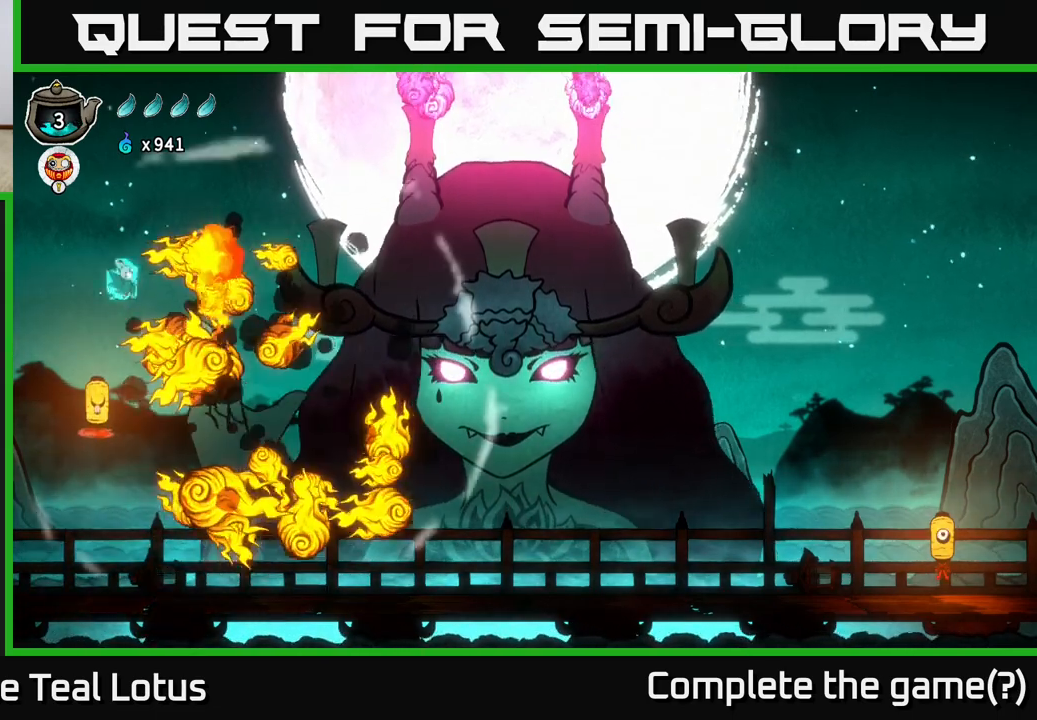
{"buttons": [], "left_stick": "down", "right_stick": "center", "events": [[250, "X", "down"], [467, "X", "up"]]}
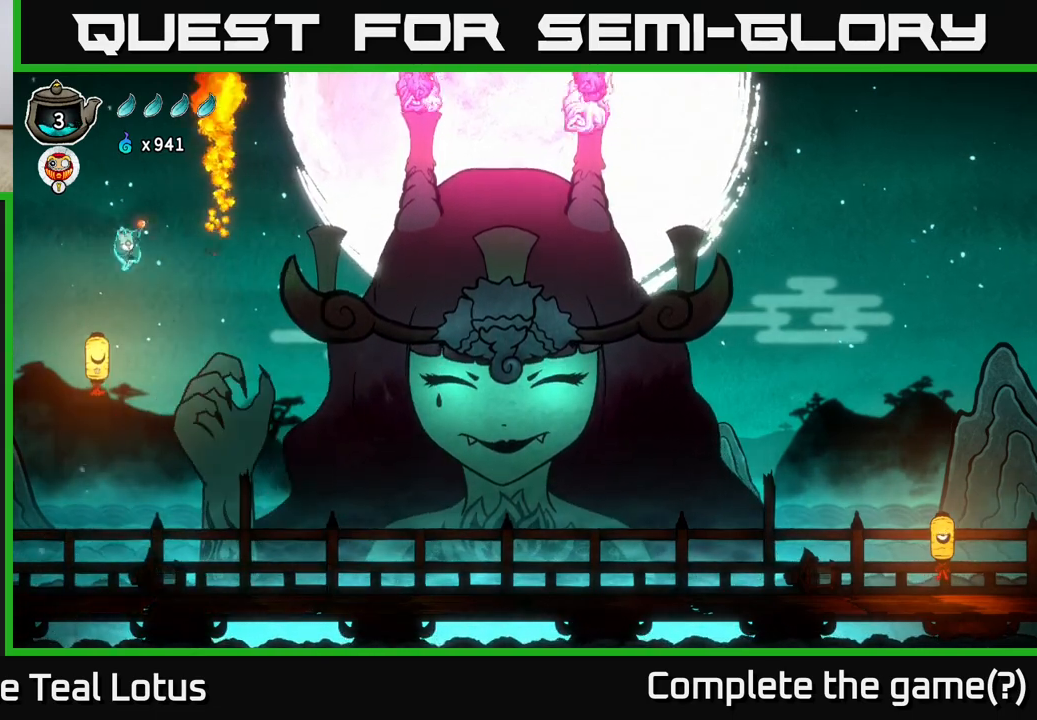
{"buttons": ["X"], "left_stick": "right", "right_stick": "center", "events": [[33, "left_stick", "down-left"], [183, "left_stick", "down"], [333, "X", "down"], [400, "left_stick", "down-right"], [500, "left_stick", "right"]]}
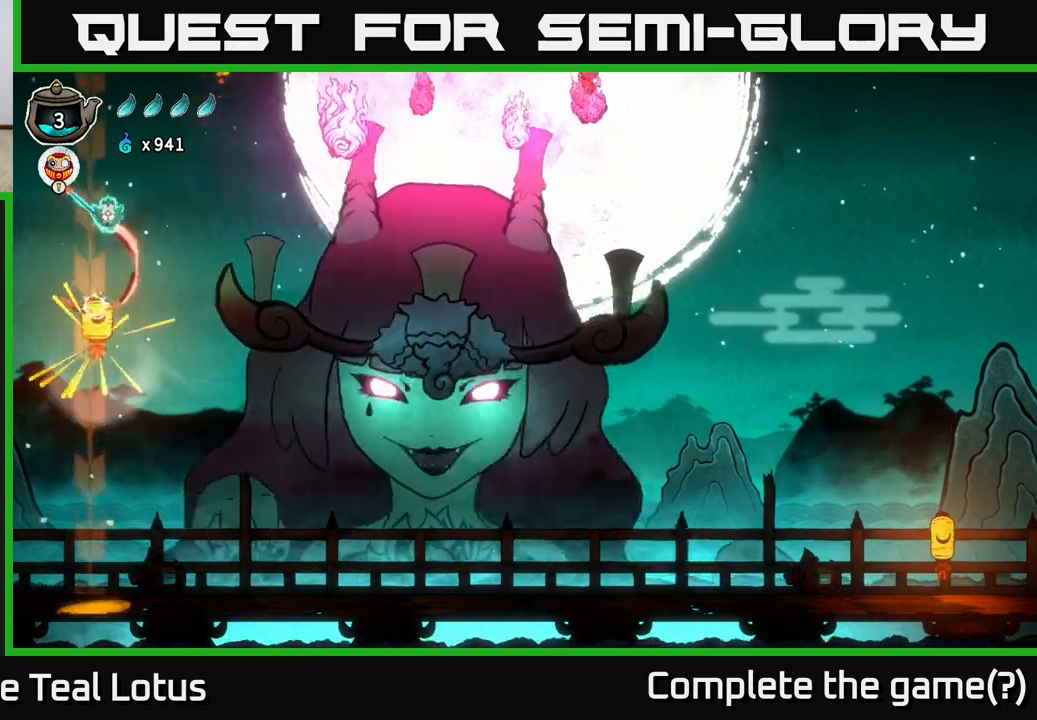
{"buttons": ["R2"], "left_stick": "right", "right_stick": "center", "events": [[33, "A", "down"], [50, "X", "up"], [100, "A", "up"], [167, "R2", "down"], [283, "A", "down"], [417, "A", "up"]]}
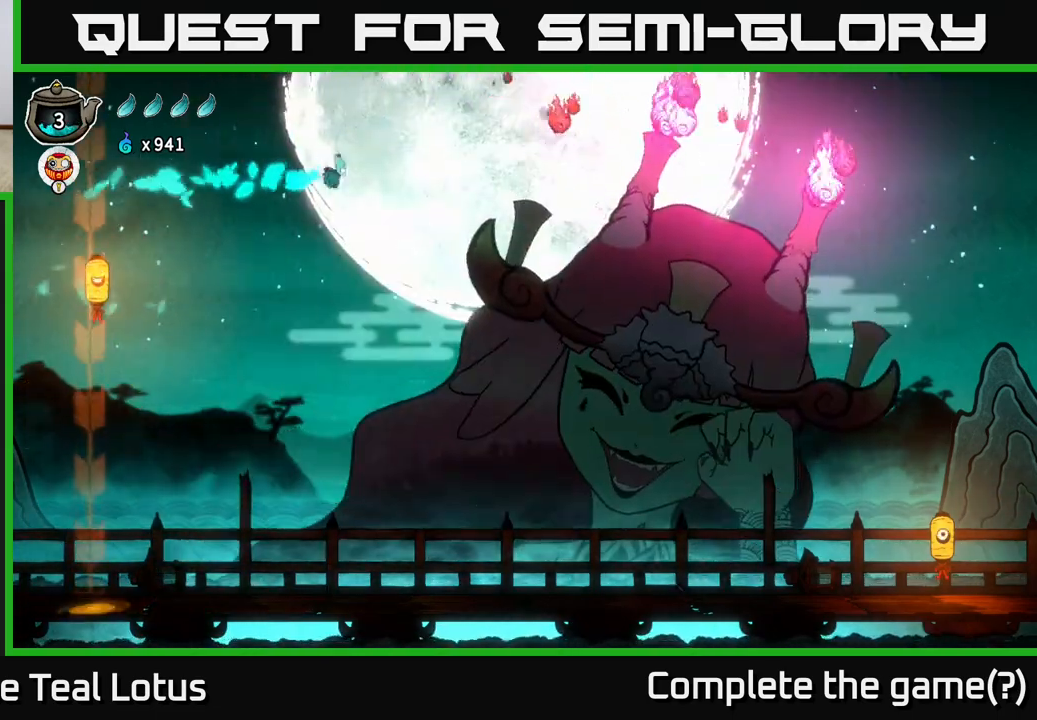
{"buttons": ["A"], "left_stick": "right", "right_stick": "center", "events": [[433, "A", "down"], [433, "R2", "up"]]}
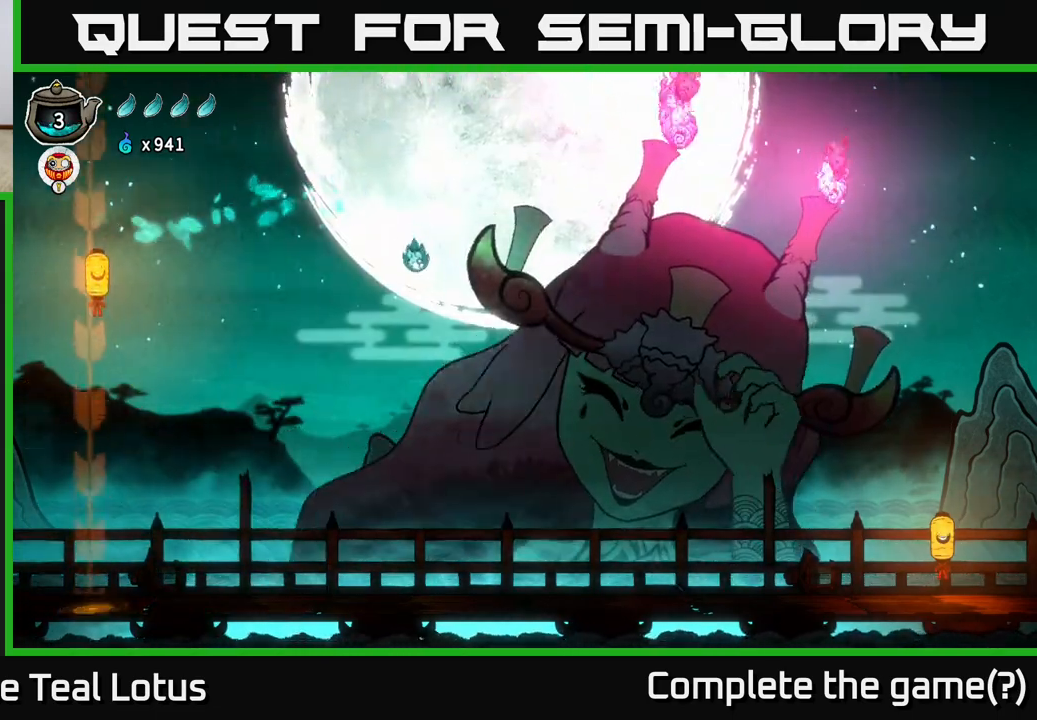
{"buttons": [], "left_stick": "right", "right_stick": "center", "events": [[250, "X", "down"], [317, "A", "up"], [367, "X", "up"]]}
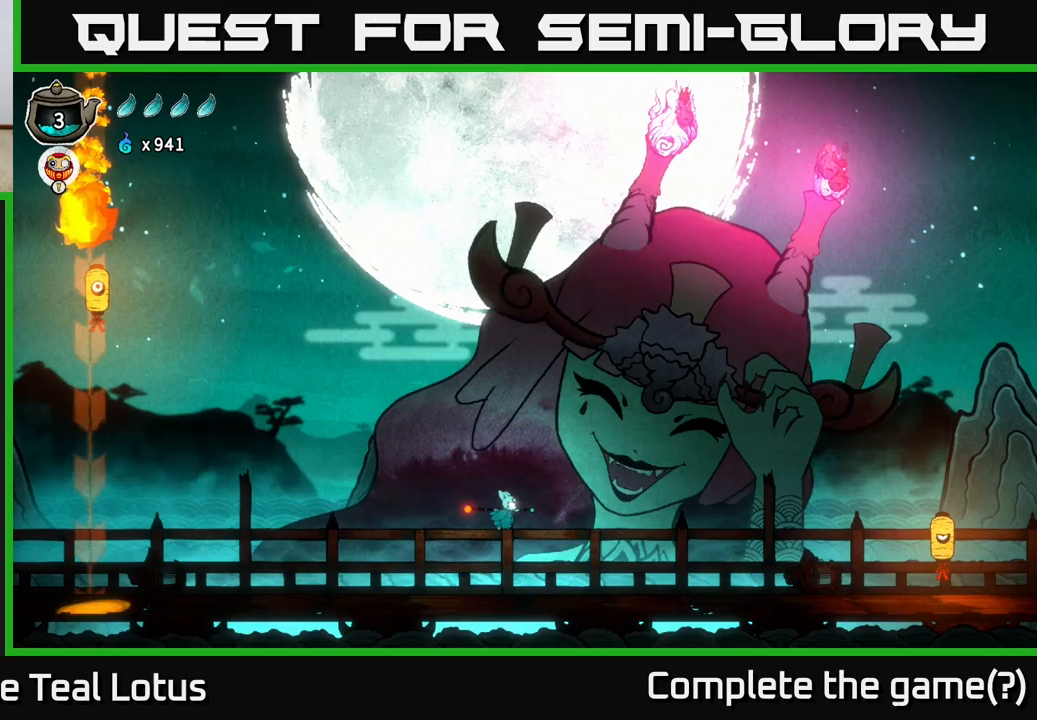
{"buttons": ["R2"], "left_stick": "right", "right_stick": "center", "events": [[333, "R2", "down"]]}
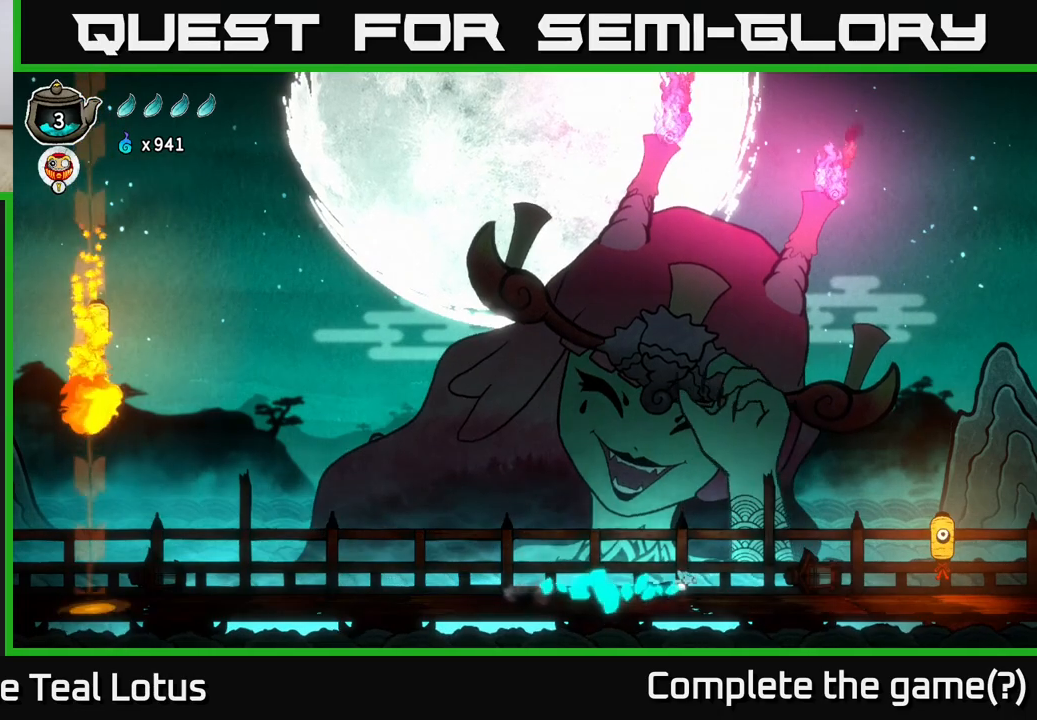
{"buttons": ["A", "X", "R2"], "left_stick": "right", "right_stick": "center", "events": [[167, "A", "down"], [383, "X", "down"]]}
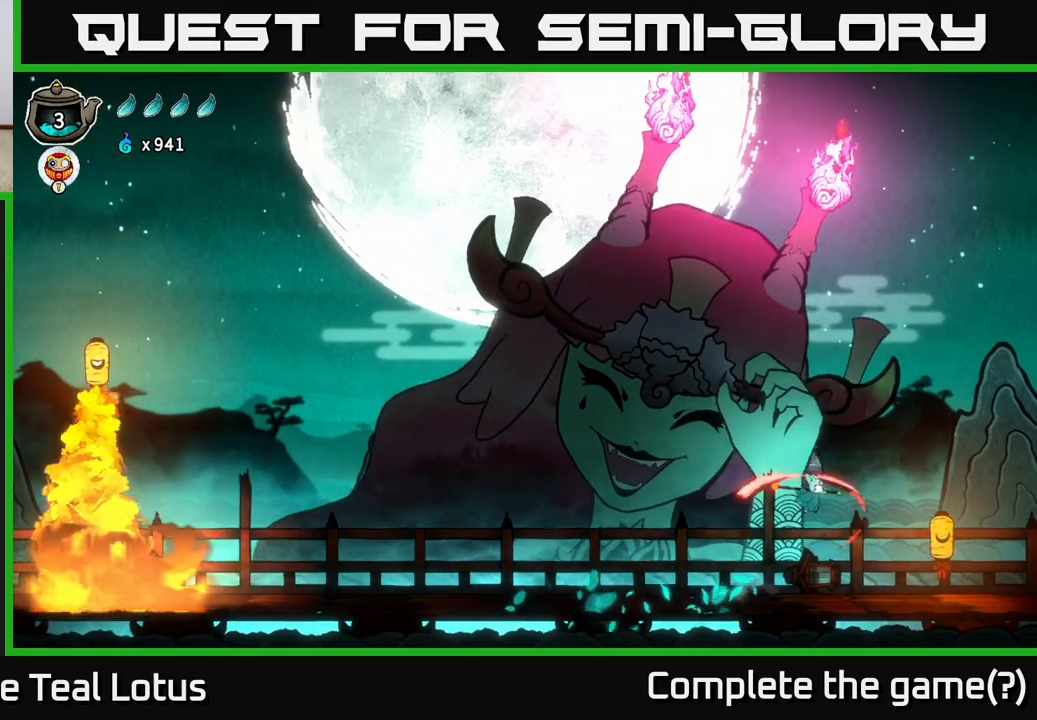
{"buttons": ["A"], "left_stick": "right", "right_stick": "center", "events": [[50, "R2", "up"], [100, "A", "up"], [100, "X", "up"], [333, "X", "down"], [467, "A", "down"], [500, "X", "up"]]}
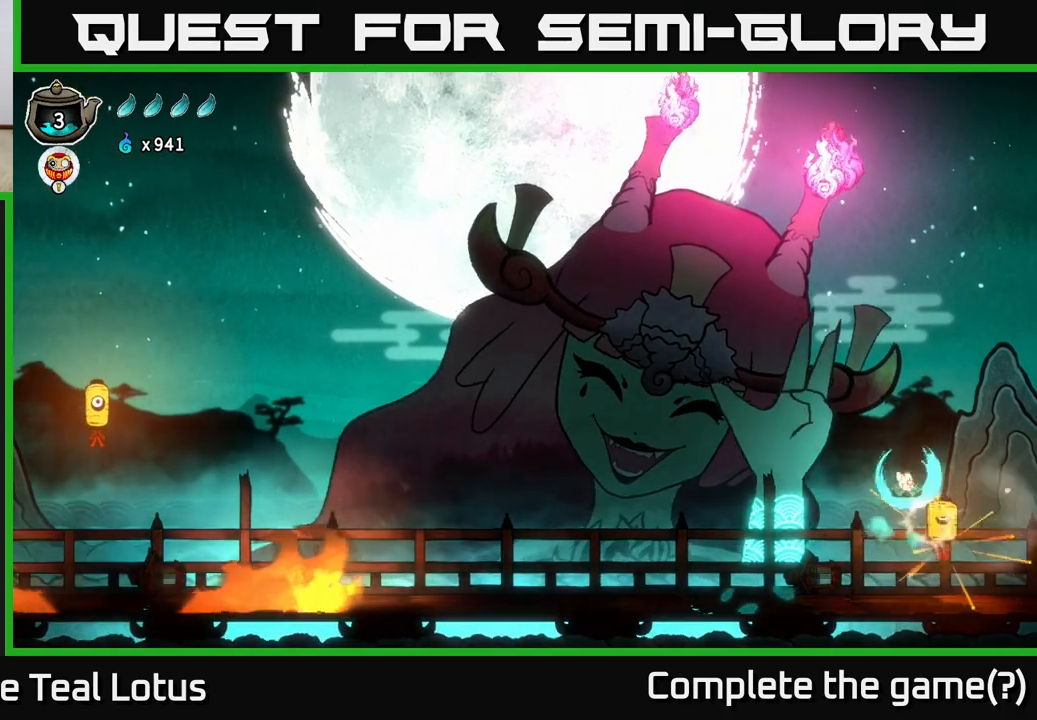
{"buttons": [], "left_stick": "right", "right_stick": "center", "events": [[133, "A", "up"], [133, "left_stick", "center"], [200, "left_stick", "down"], [317, "X", "down"], [500, "X", "up"], [500, "left_stick", "right"]]}
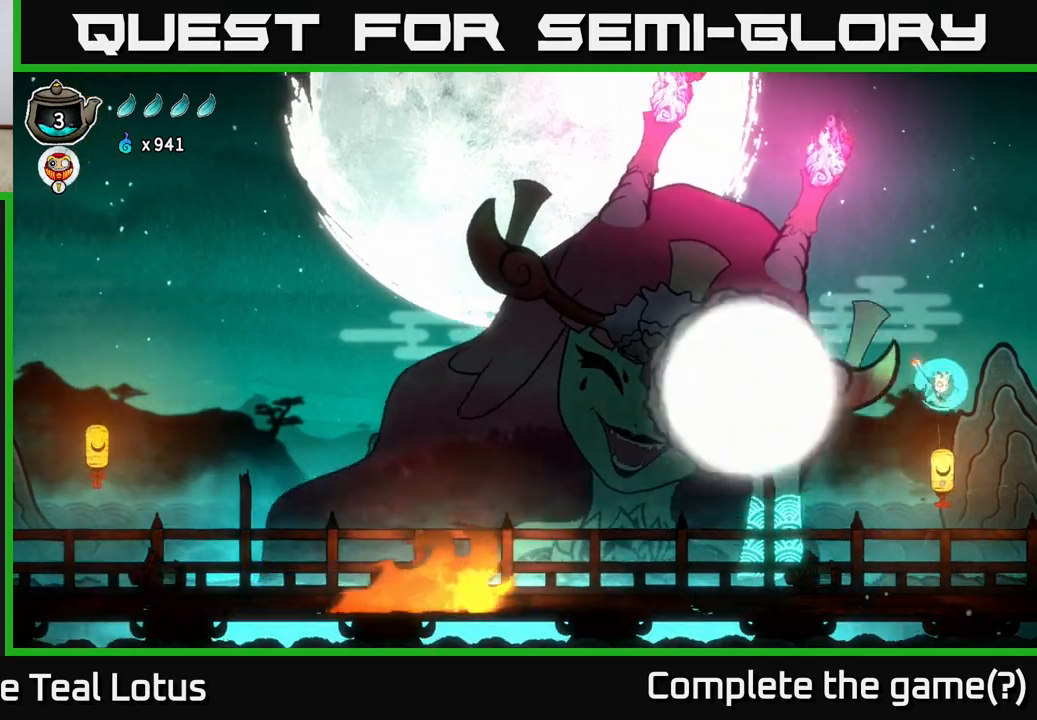
{"buttons": [], "left_stick": "right", "right_stick": "center", "events": []}
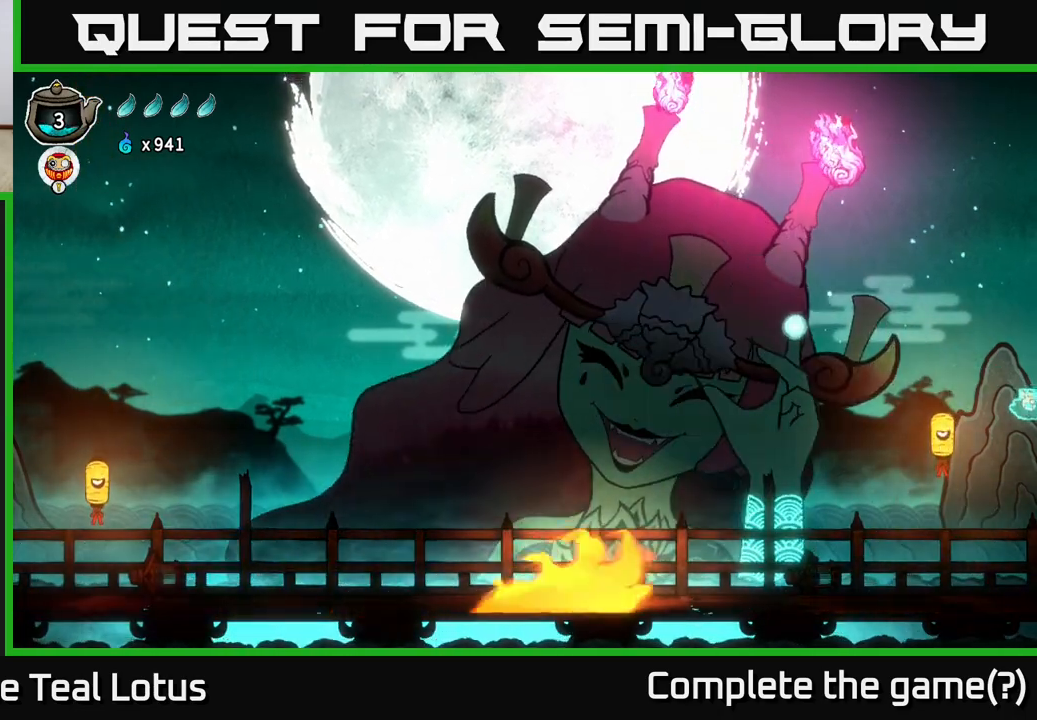
{"buttons": [], "left_stick": "center", "right_stick": "center", "events": [[67, "left_stick", "down"], [267, "left_stick", "center"]]}
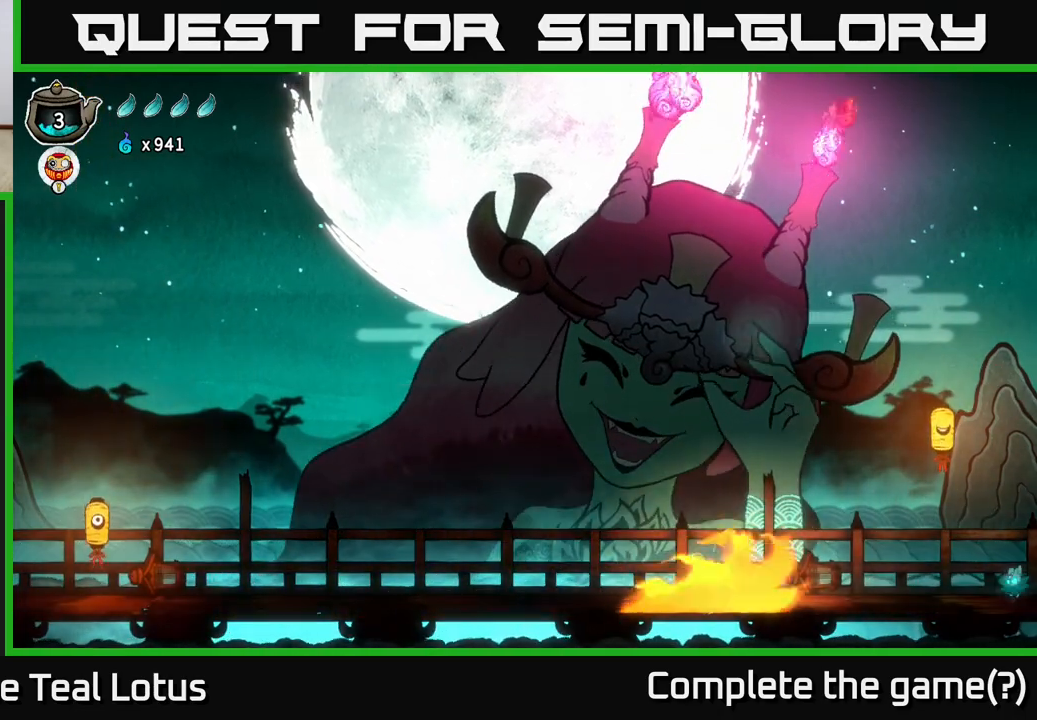
{"buttons": ["A"], "left_stick": "up-left", "right_stick": "center", "events": [[150, "left_stick", "left"], [283, "A", "down"], [367, "left_stick", "up-left"]]}
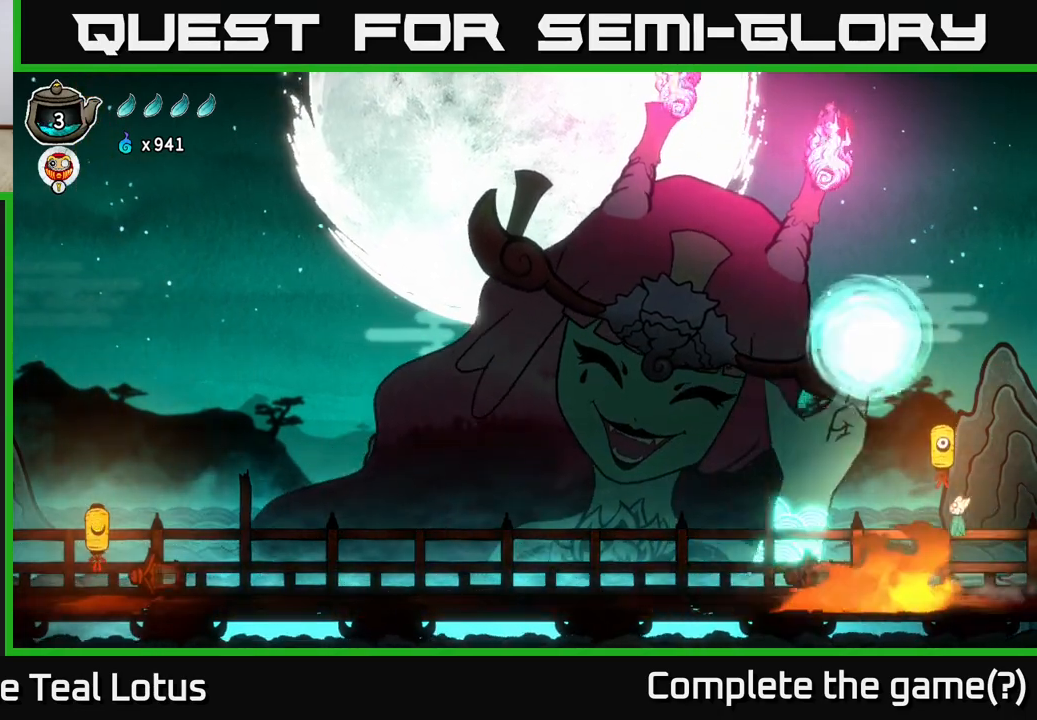
{"buttons": [], "left_stick": "left", "right_stick": "center", "events": [[17, "left_stick", "left"], [83, "R2", "down"], [100, "A", "up"], [433, "R2", "up"]]}
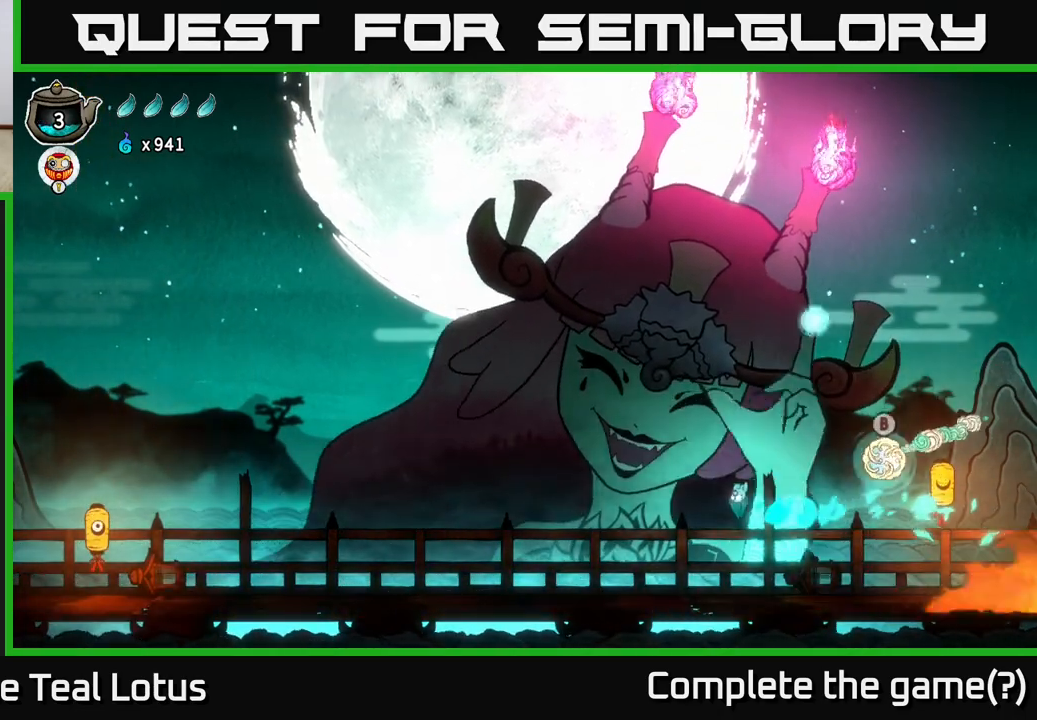
{"buttons": ["B"], "left_stick": "right", "right_stick": "center", "events": [[400, "left_stick", "center"], [450, "left_stick", "right"], [500, "B", "down"]]}
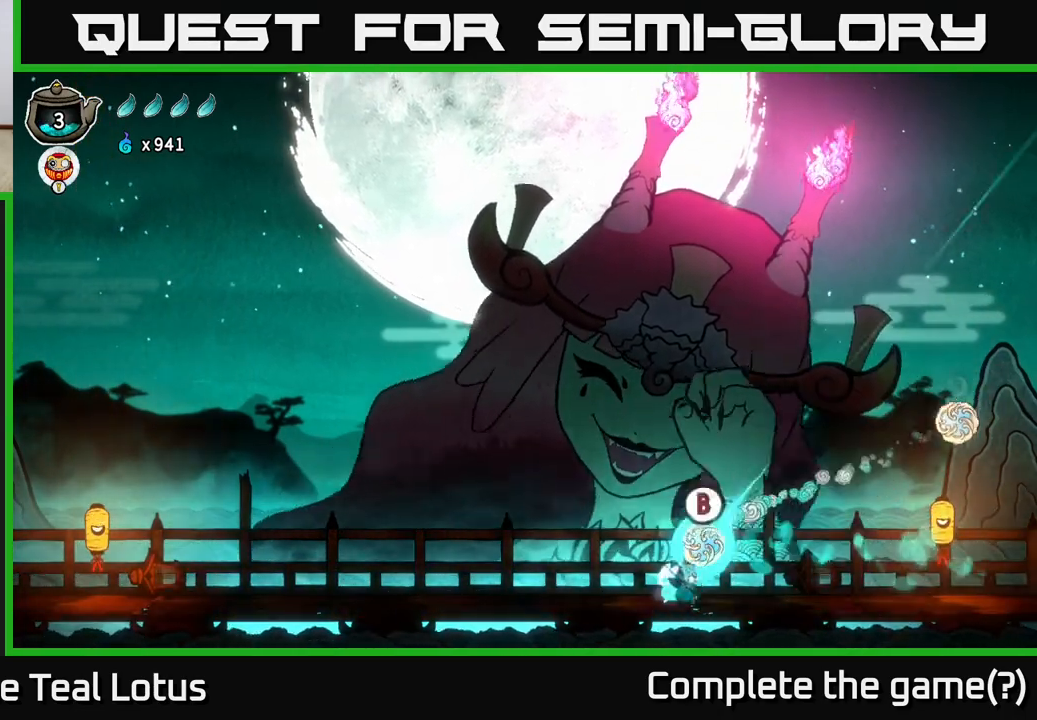
{"buttons": [], "left_stick": "center", "right_stick": "center", "events": [[50, "left_stick", "up"], [183, "B", "up"], [417, "left_stick", "center"]]}
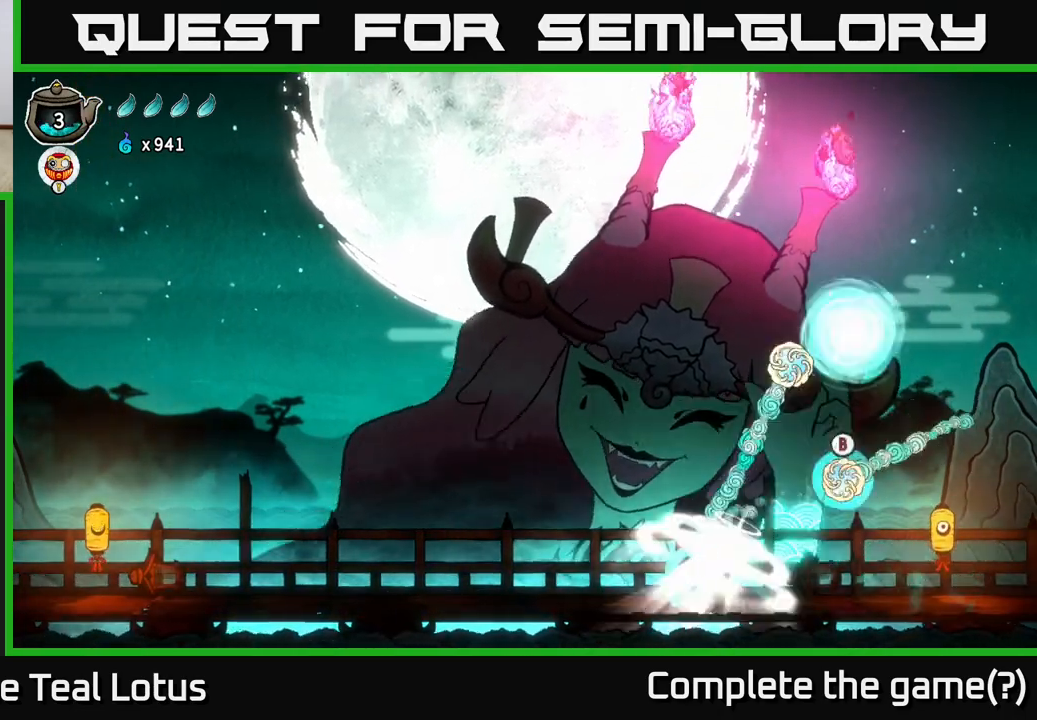
{"buttons": [], "left_stick": "up", "right_stick": "center", "events": [[67, "left_stick", "right"], [233, "B", "down"], [250, "left_stick", "up"], [417, "B", "up"]]}
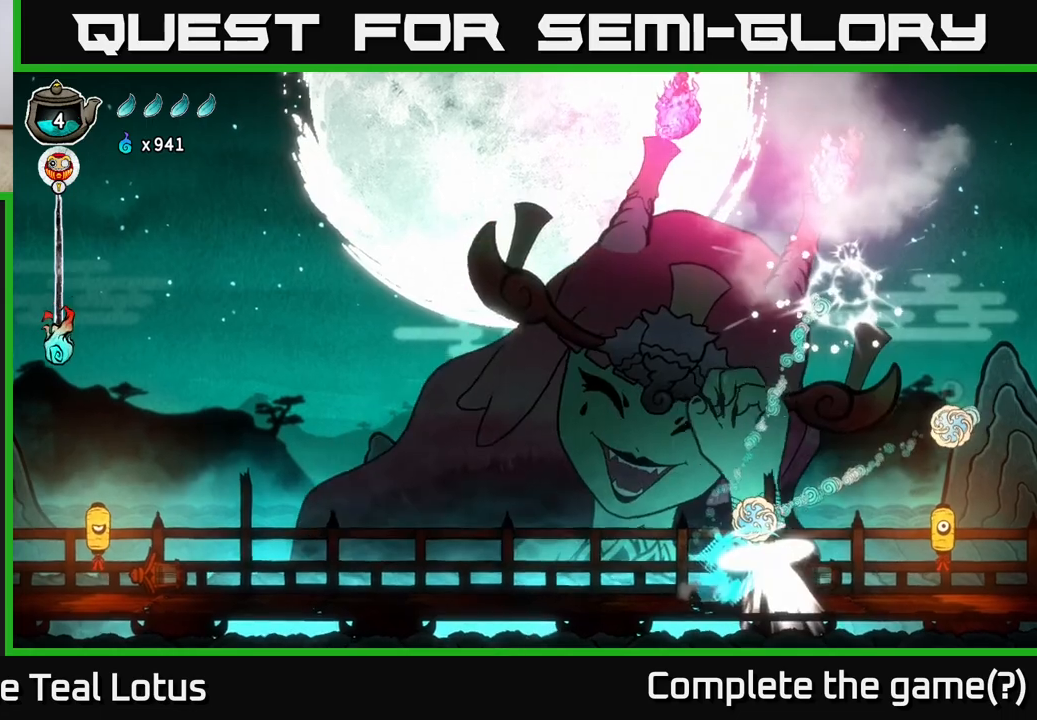
{"buttons": [], "left_stick": "up-right", "right_stick": "center", "events": [[133, "left_stick", "center"], [433, "left_stick", "up-right"]]}
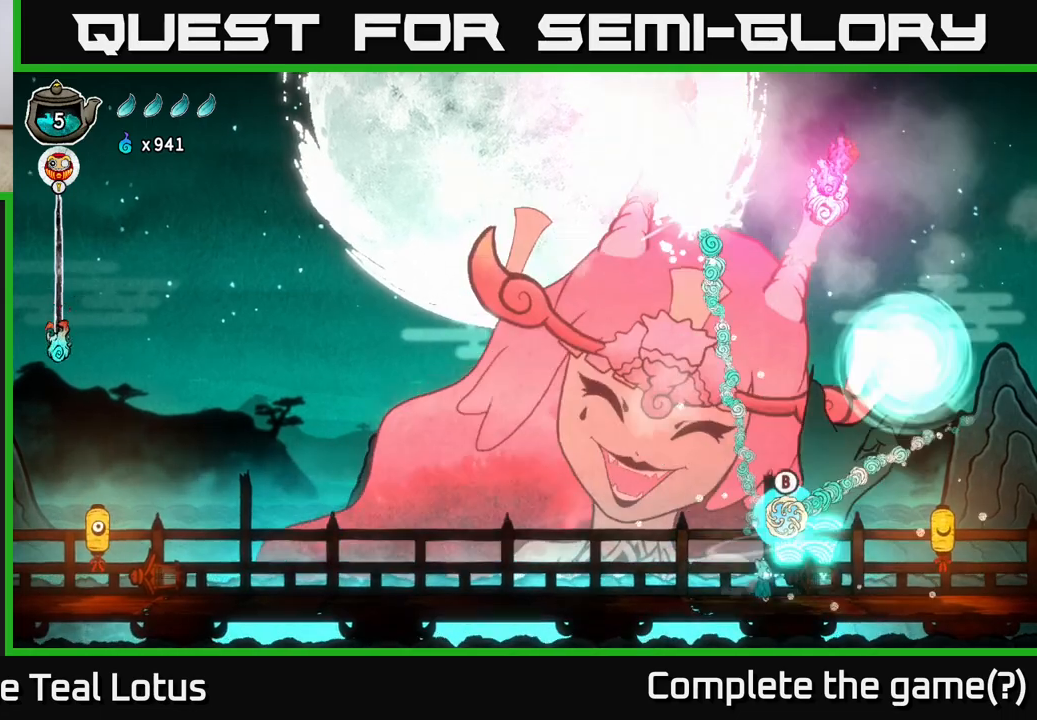
{"buttons": [], "left_stick": "center", "right_stick": "center", "events": [[33, "left_stick", "up"], [50, "B", "down"], [200, "B", "up"], [450, "left_stick", "center"]]}
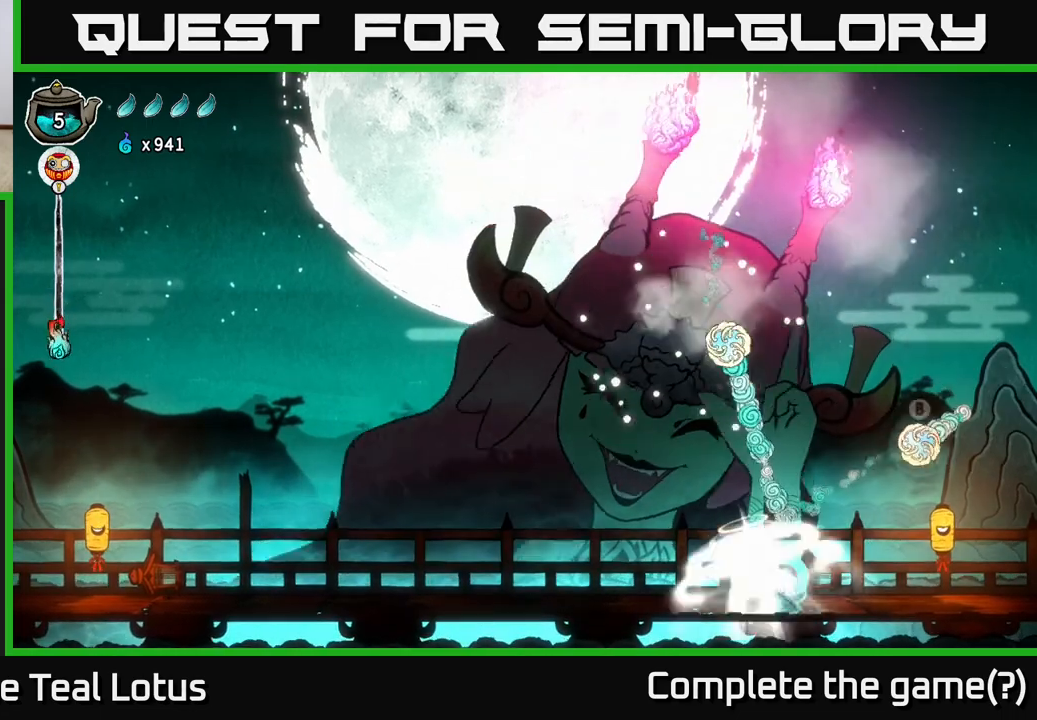
{"buttons": [], "left_stick": "up-left", "right_stick": "center", "events": [[183, "left_stick", "up"], [283, "B", "down"], [433, "left_stick", "up-left"], [467, "B", "up"]]}
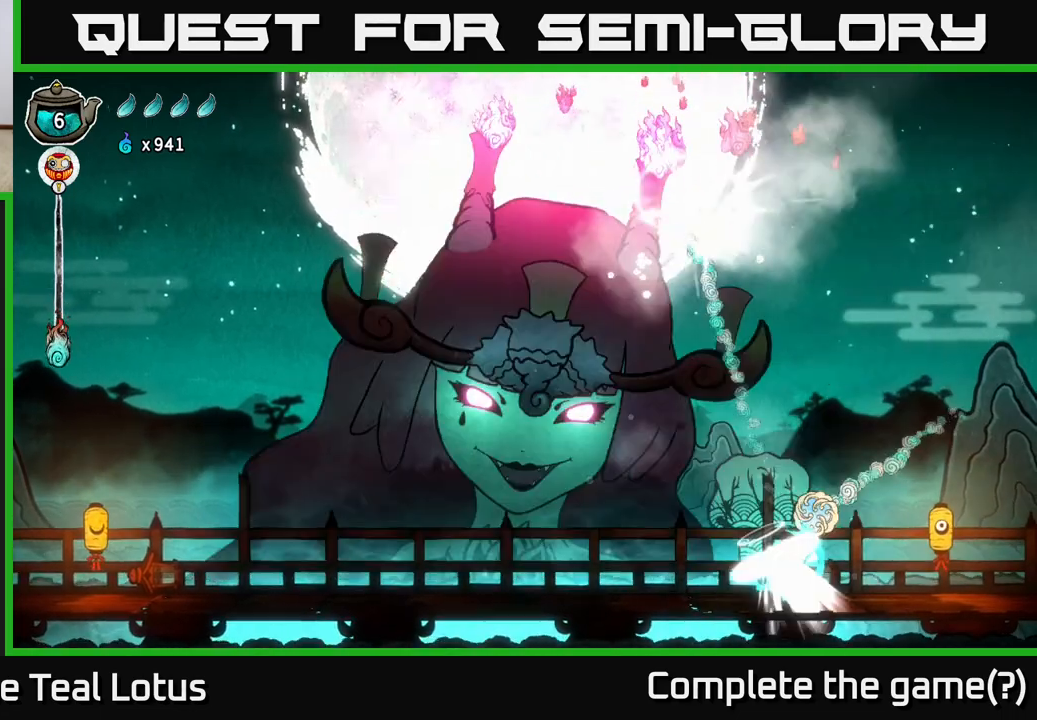
{"buttons": [], "left_stick": "right", "right_stick": "center", "events": [[233, "left_stick", "center"], [417, "left_stick", "right"]]}
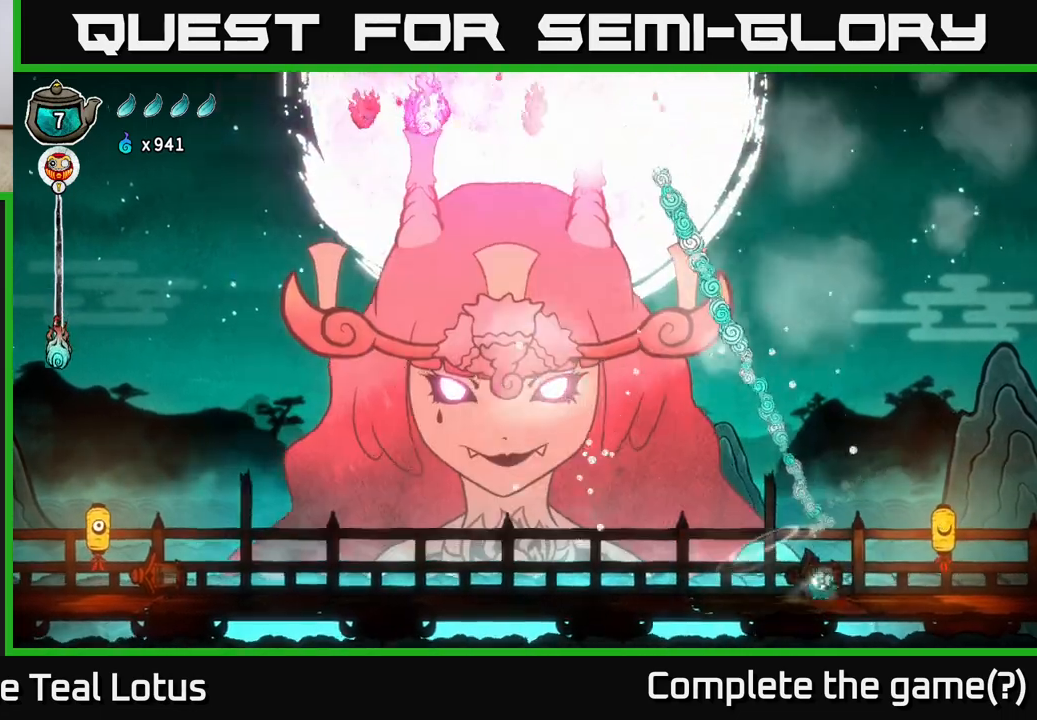
{"buttons": ["A", "X"], "left_stick": "down", "right_stick": "center", "events": [[200, "A", "down"], [483, "X", "down"], [483, "left_stick", "down"]]}
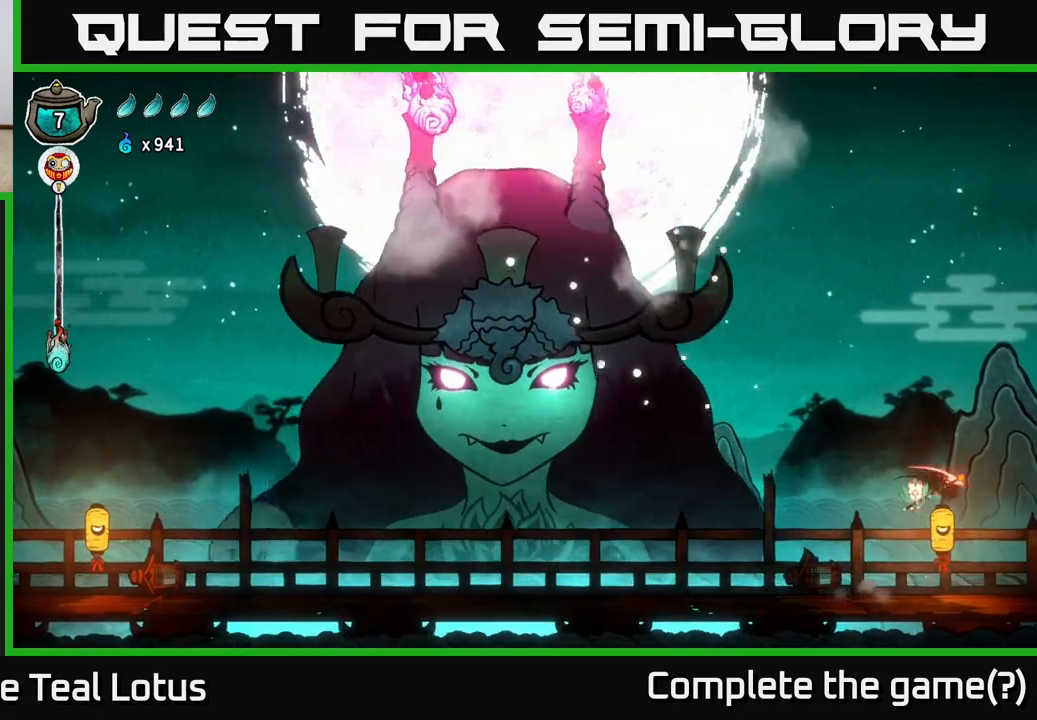
{"buttons": ["X"], "left_stick": "down", "right_stick": "center", "events": [[17, "A", "up"], [183, "X", "up"], [467, "X", "down"]]}
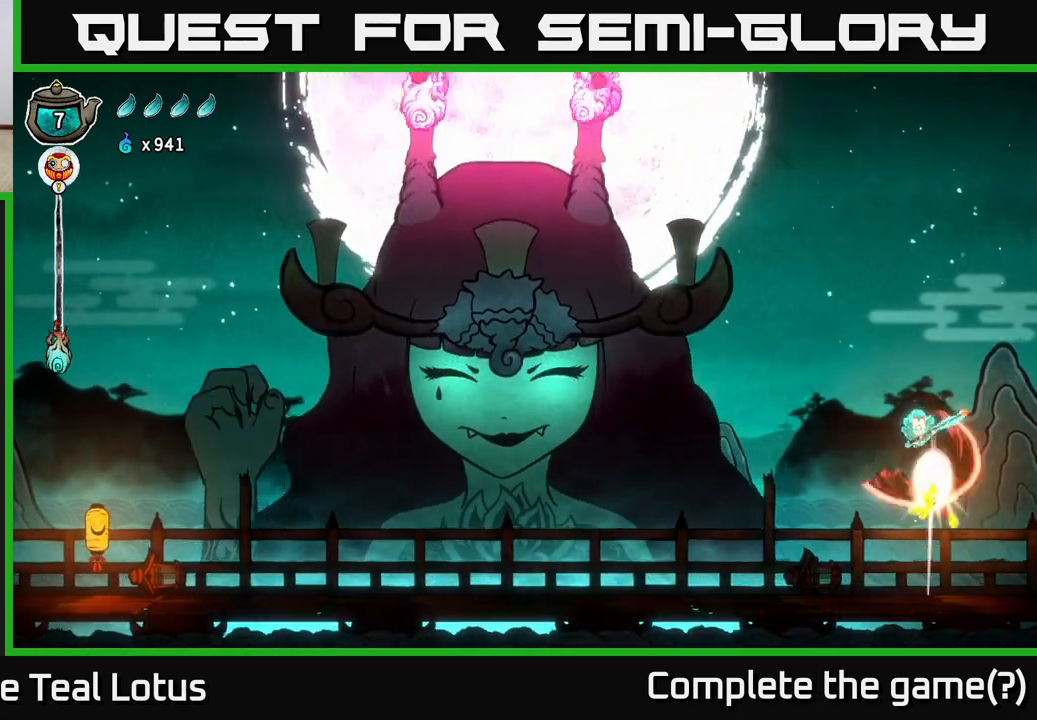
{"buttons": ["X"], "left_stick": "down", "right_stick": "center", "events": [[200, "X", "up"], [483, "X", "down"]]}
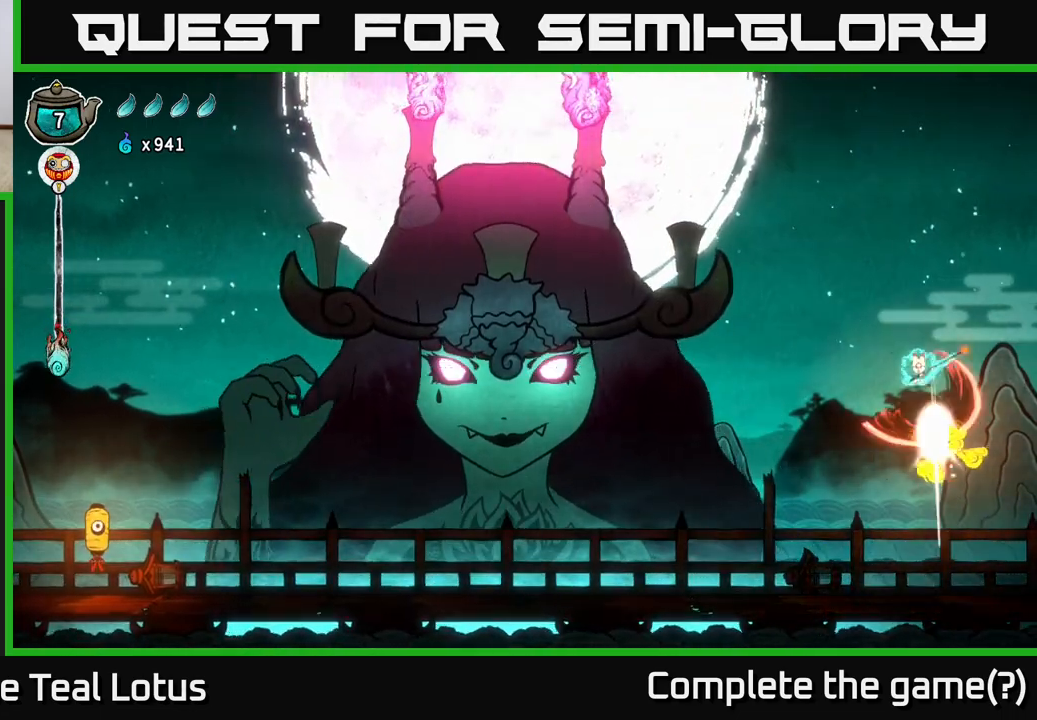
{"buttons": ["X"], "left_stick": "down", "right_stick": "center", "events": [[233, "X", "up"], [500, "X", "down"]]}
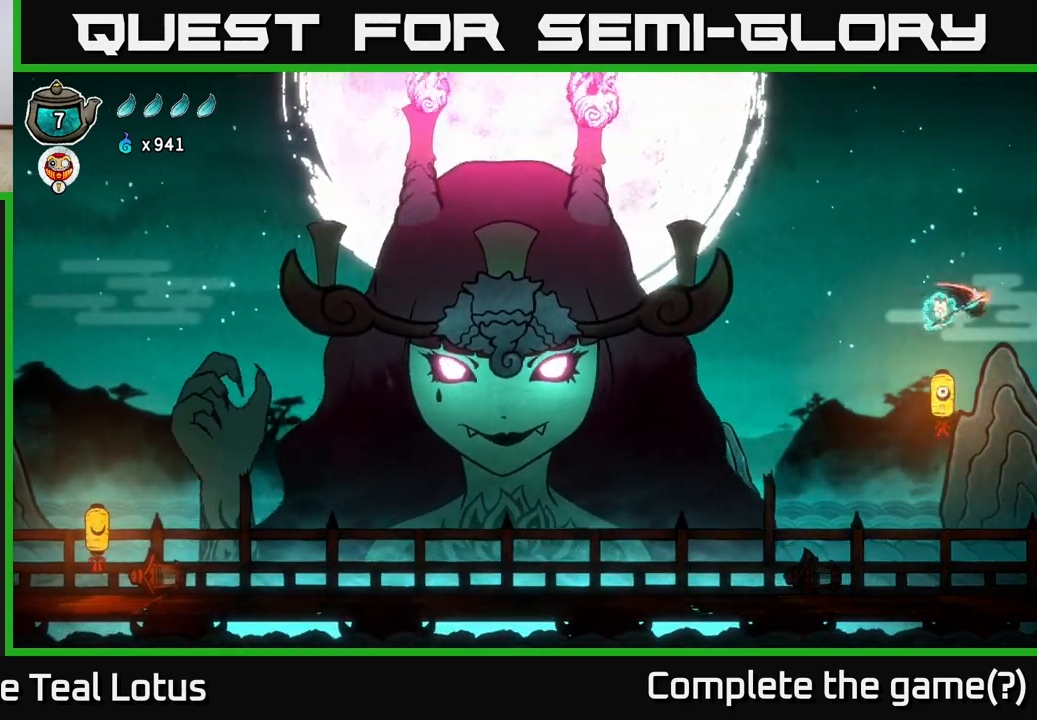
{"buttons": ["R2"], "left_stick": "left", "right_stick": "center", "events": [[200, "left_stick", "left"], [250, "X", "up"], [367, "R2", "down"]]}
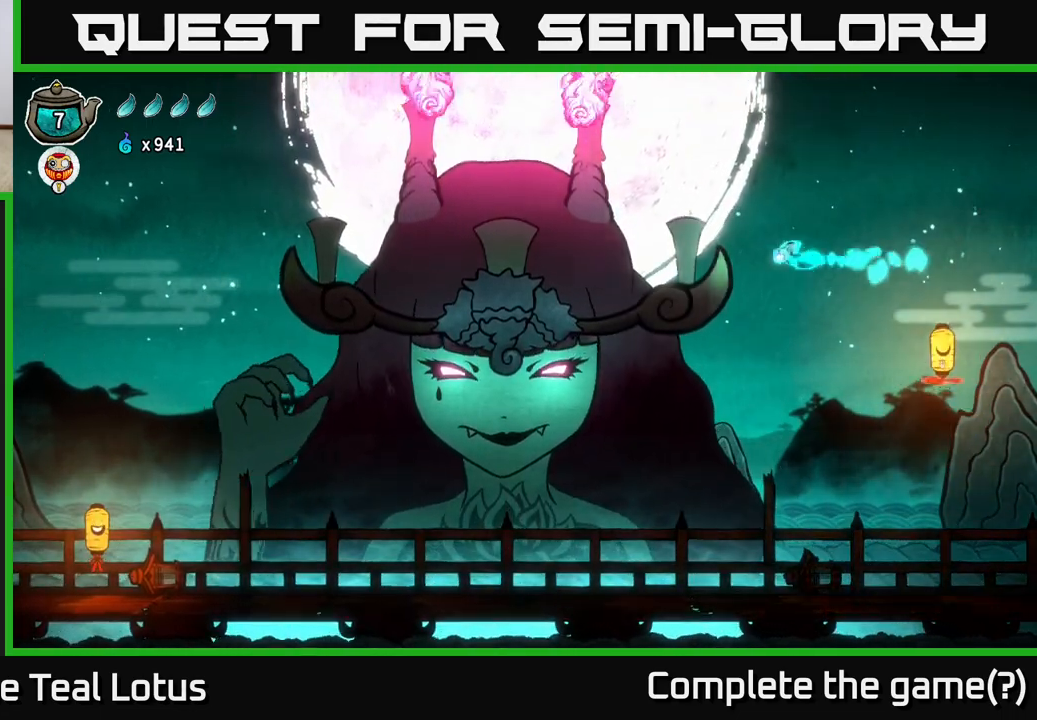
{"buttons": ["A", "R2"], "left_stick": "left", "right_stick": "center", "events": [[183, "X", "down"], [333, "A", "down"], [367, "X", "up"]]}
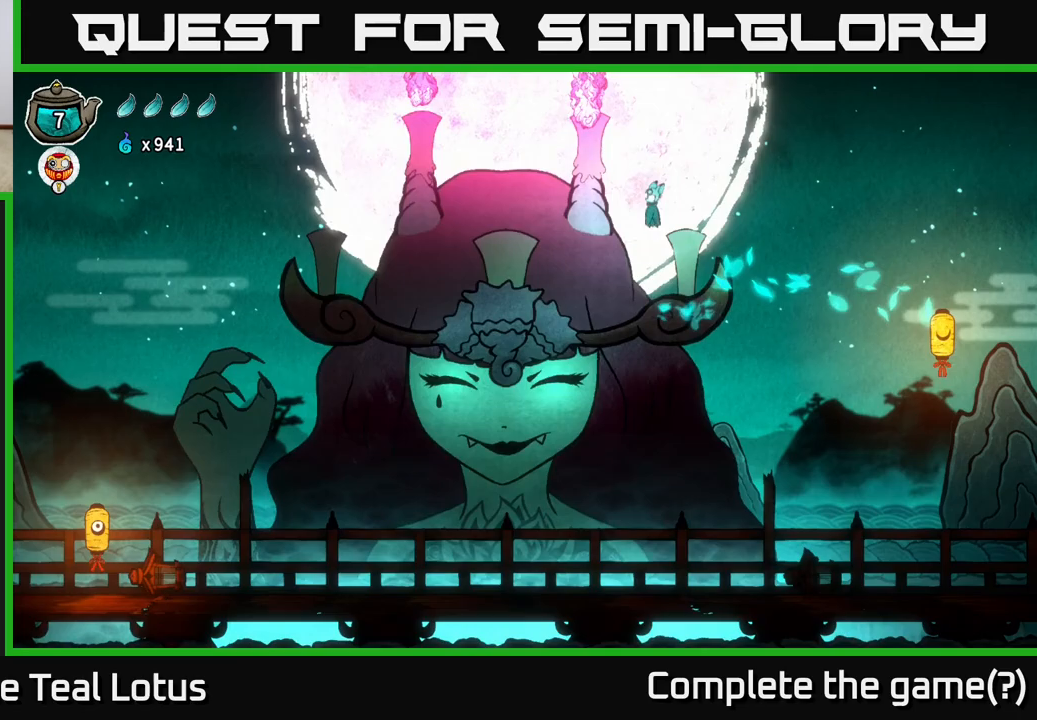
{"buttons": [], "left_stick": "left", "right_stick": "center", "events": [[33, "R2", "up"], [67, "X", "down"], [100, "A", "up"], [250, "X", "up"]]}